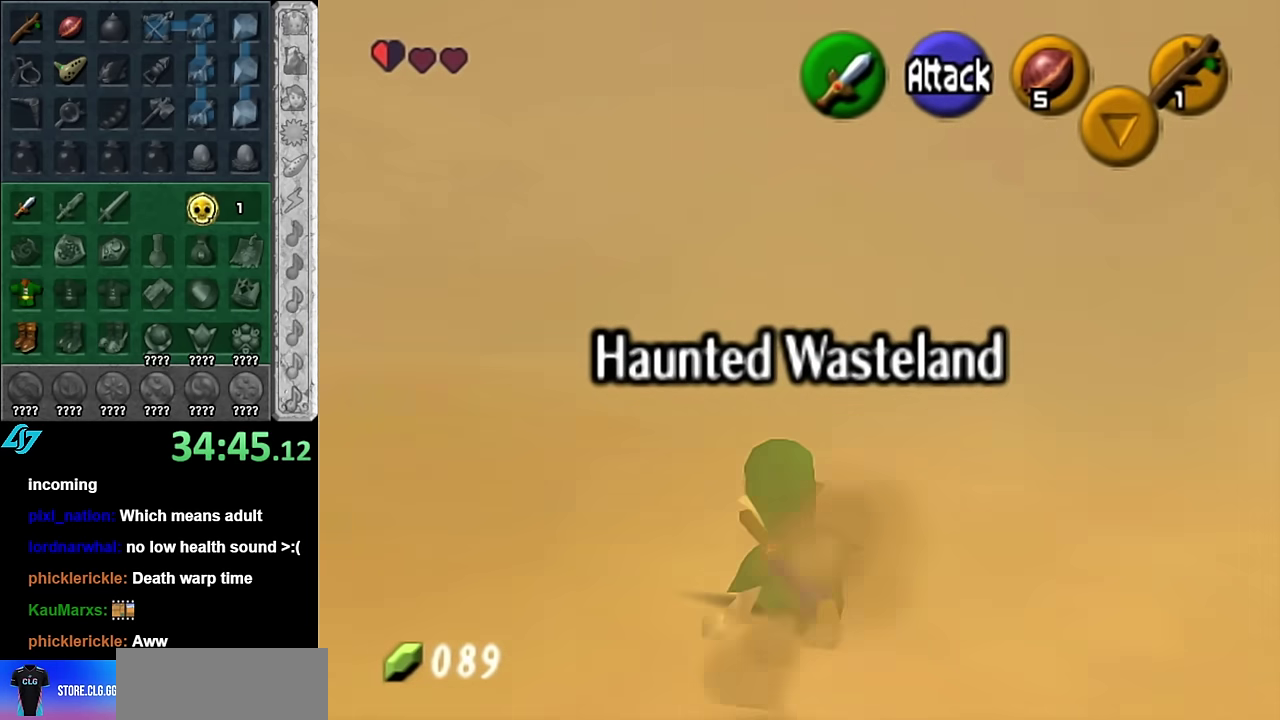
Gameplay with a controller (Nintendo layout); each line is a JSON object with the inputs held at the frame after it. "events" lists button and stick changes between this image and that frame as [ms after this image, input, new state], when the widget could be followed in between. Not read: L3 R2 R3 Y other_buttons.
{"buttons": [], "left_stick": "up", "right_stick": "center", "events": [[134, "A", "down"], [300, "A", "up"]]}
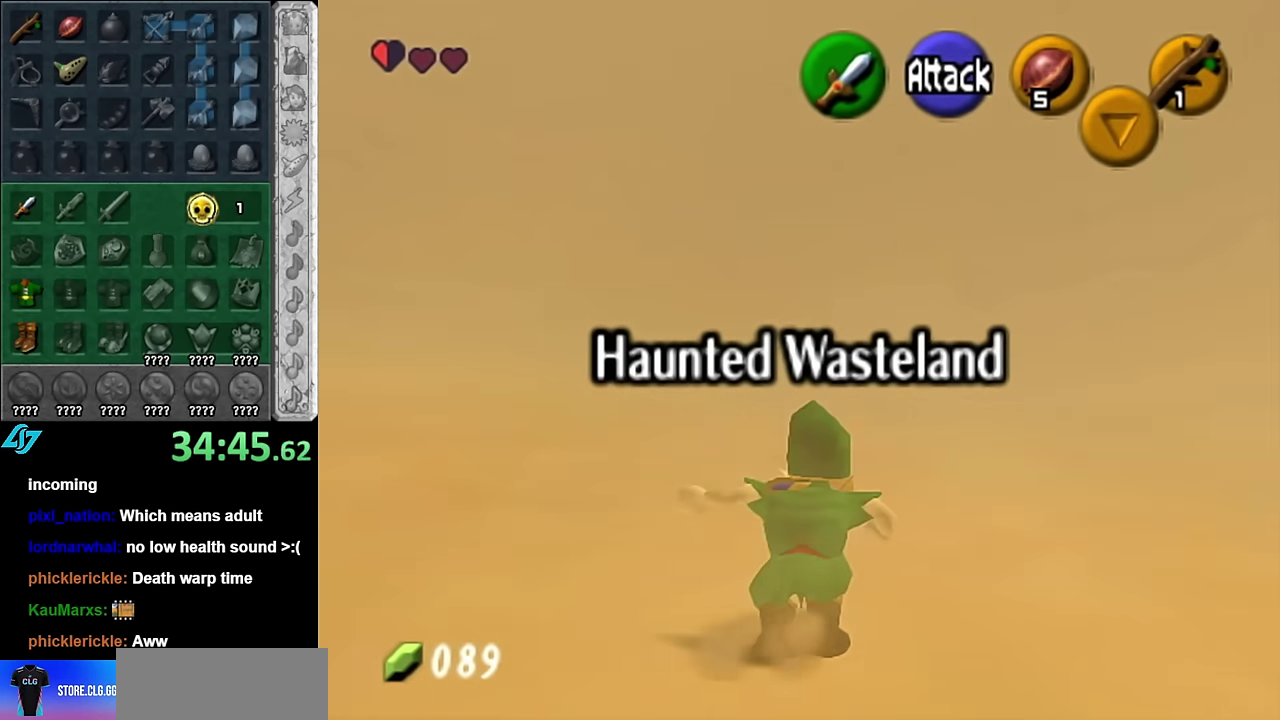
{"buttons": [], "left_stick": "up-right", "right_stick": "center", "events": [[267, "left_stick", "up-right"]]}
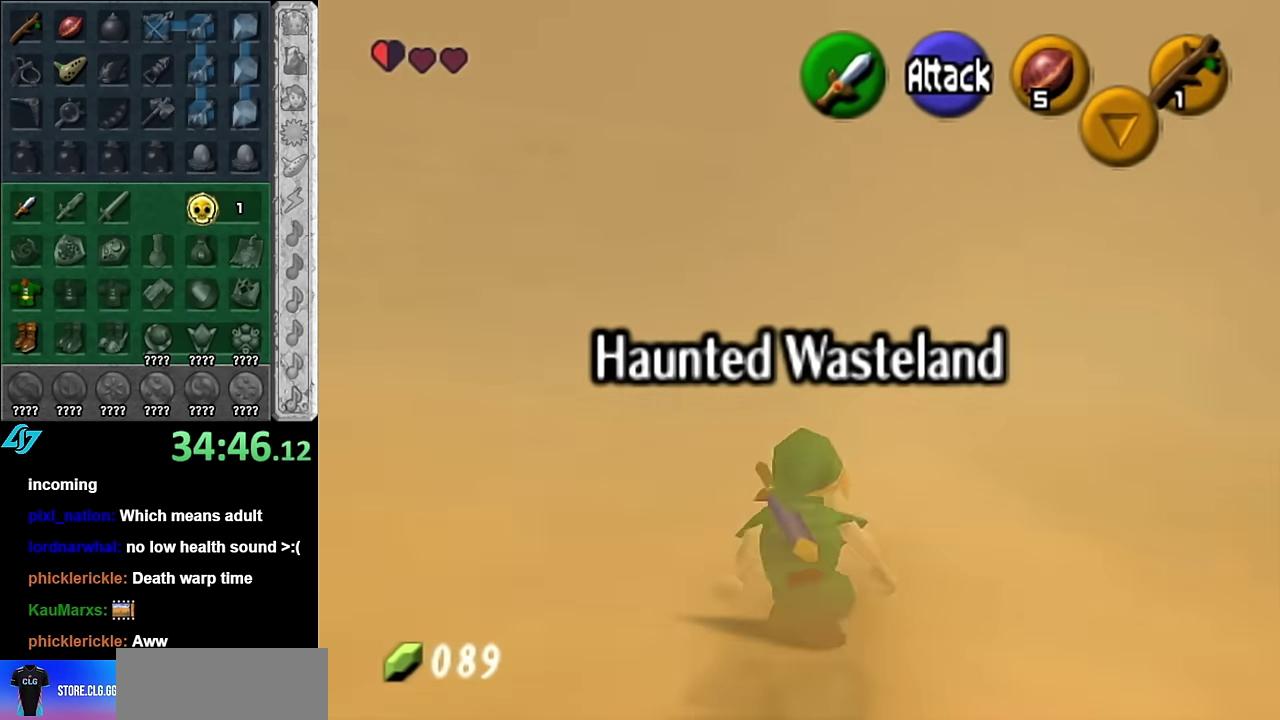
{"buttons": [], "left_stick": "up-right", "right_stick": "center", "events": []}
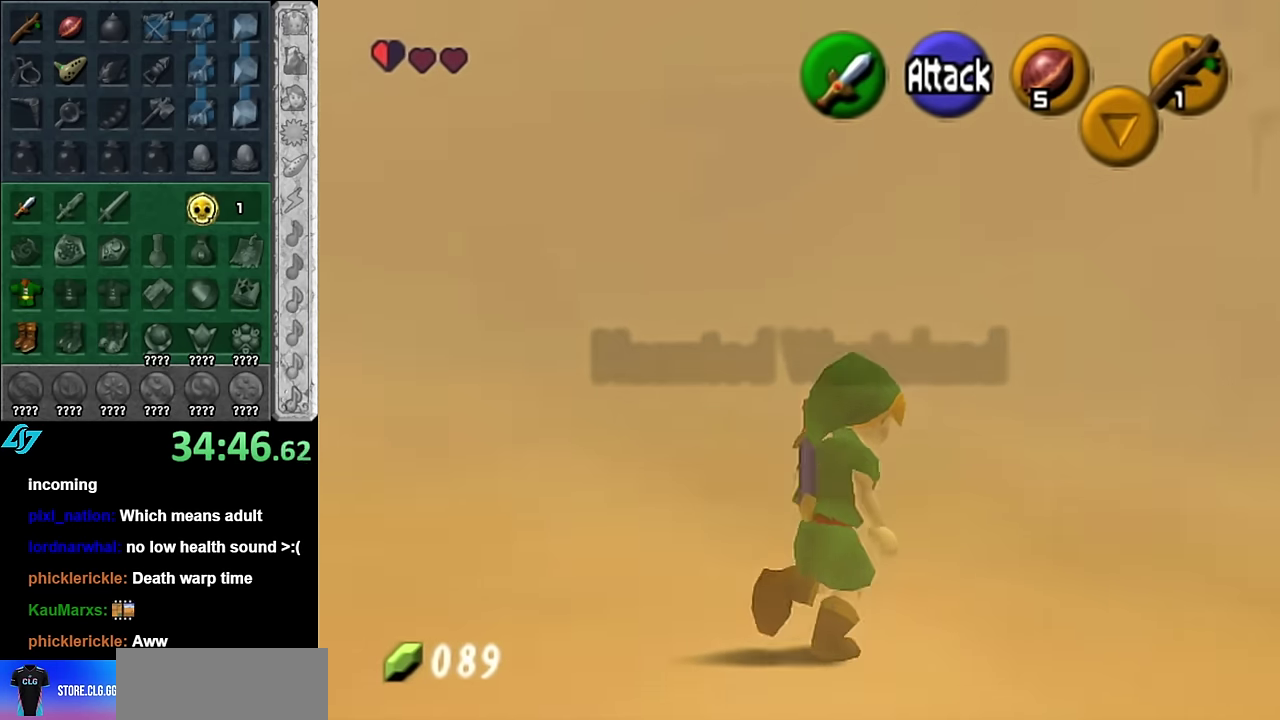
{"buttons": [], "left_stick": "up-right", "right_stick": "center", "events": []}
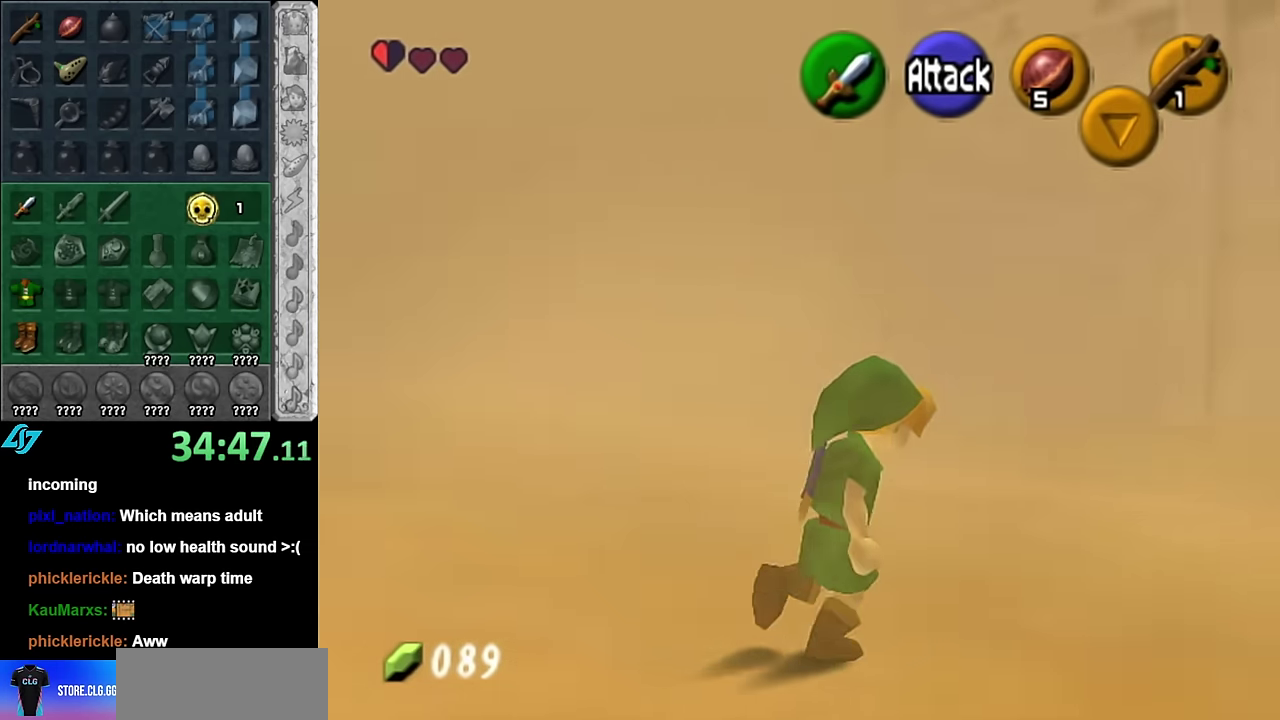
{"buttons": [], "left_stick": "up-right", "right_stick": "center"}
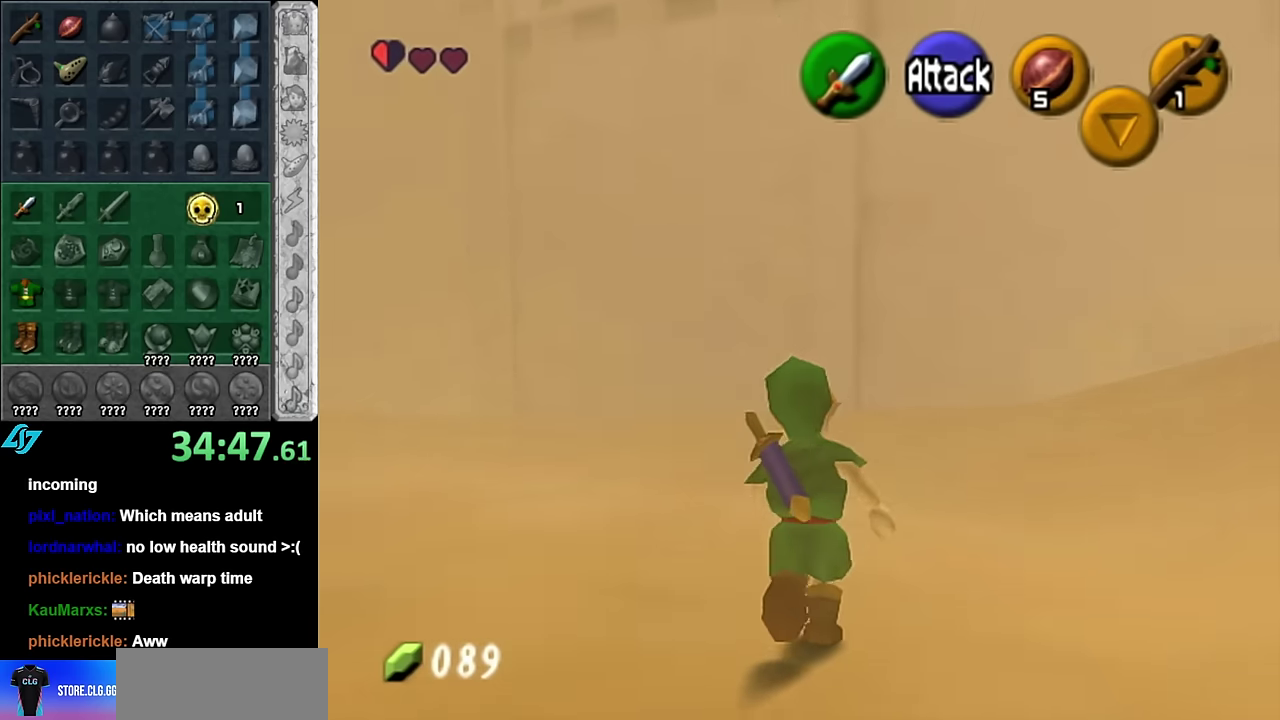
{"buttons": [], "left_stick": "up-left", "right_stick": "center"}
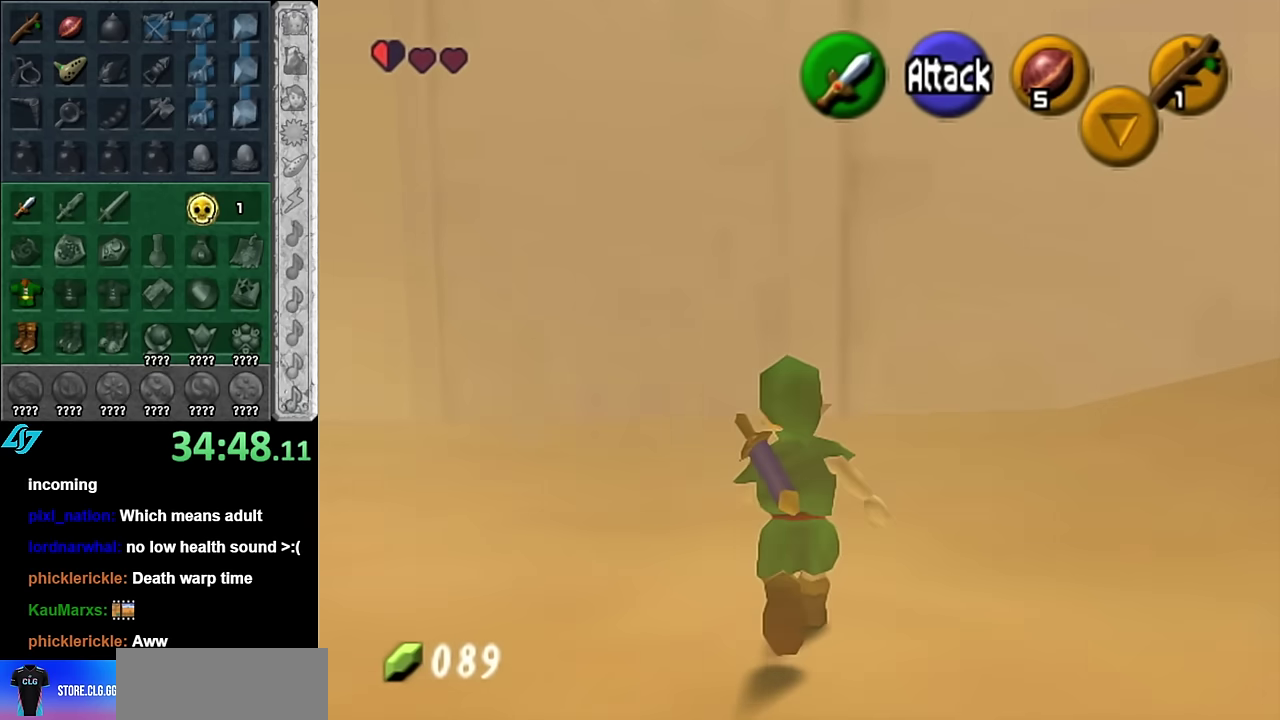
{"buttons": [], "left_stick": "up", "right_stick": "center", "events": [[133, "left_stick", "up"]]}
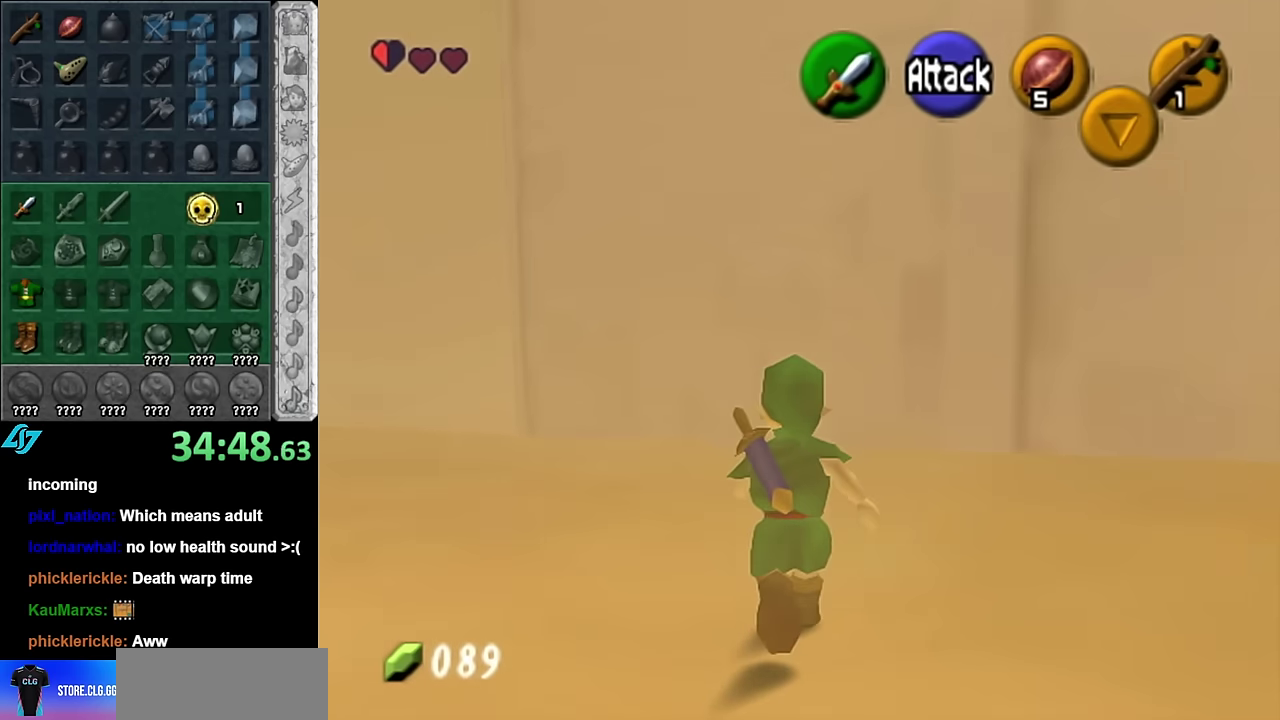
{"buttons": [], "left_stick": "left", "right_stick": "center", "events": [[166, "left_stick", "up-left"], [266, "left_stick", "left"]]}
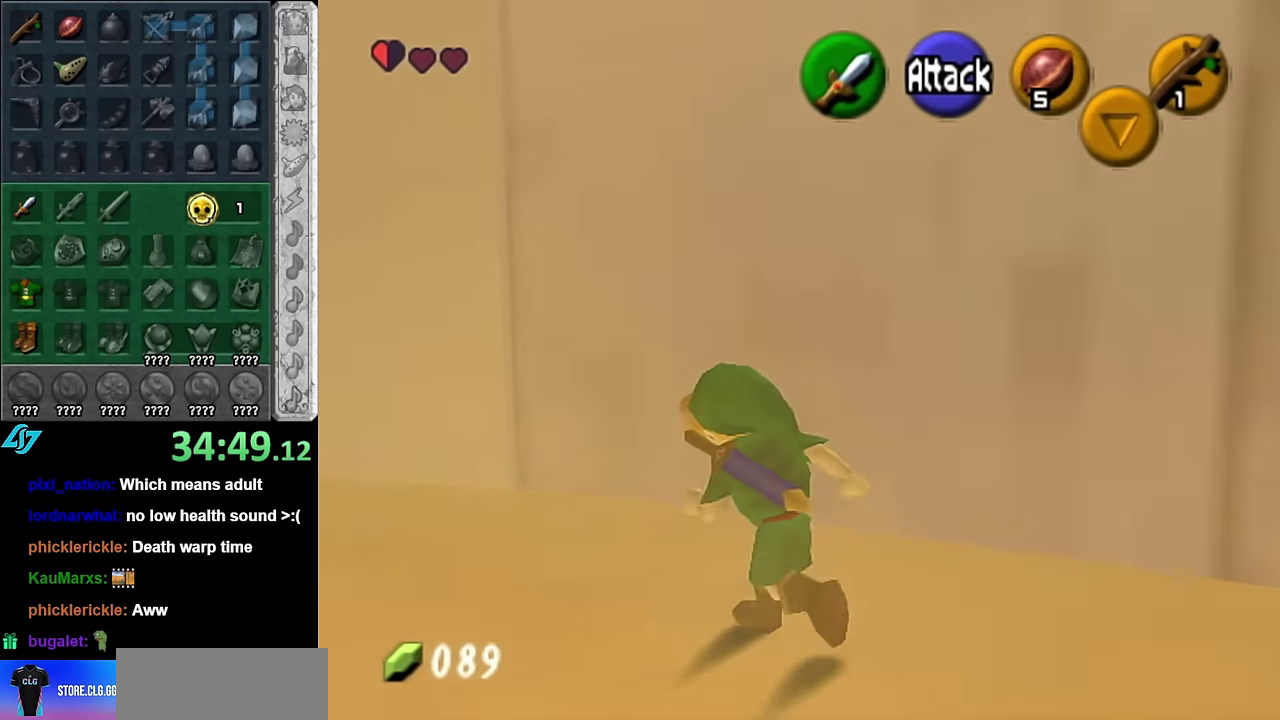
{"buttons": [], "left_stick": "left", "right_stick": "center", "events": [[83, "A", "down"], [200, "A", "up"], [300, "A", "down"], [416, "A", "up"]]}
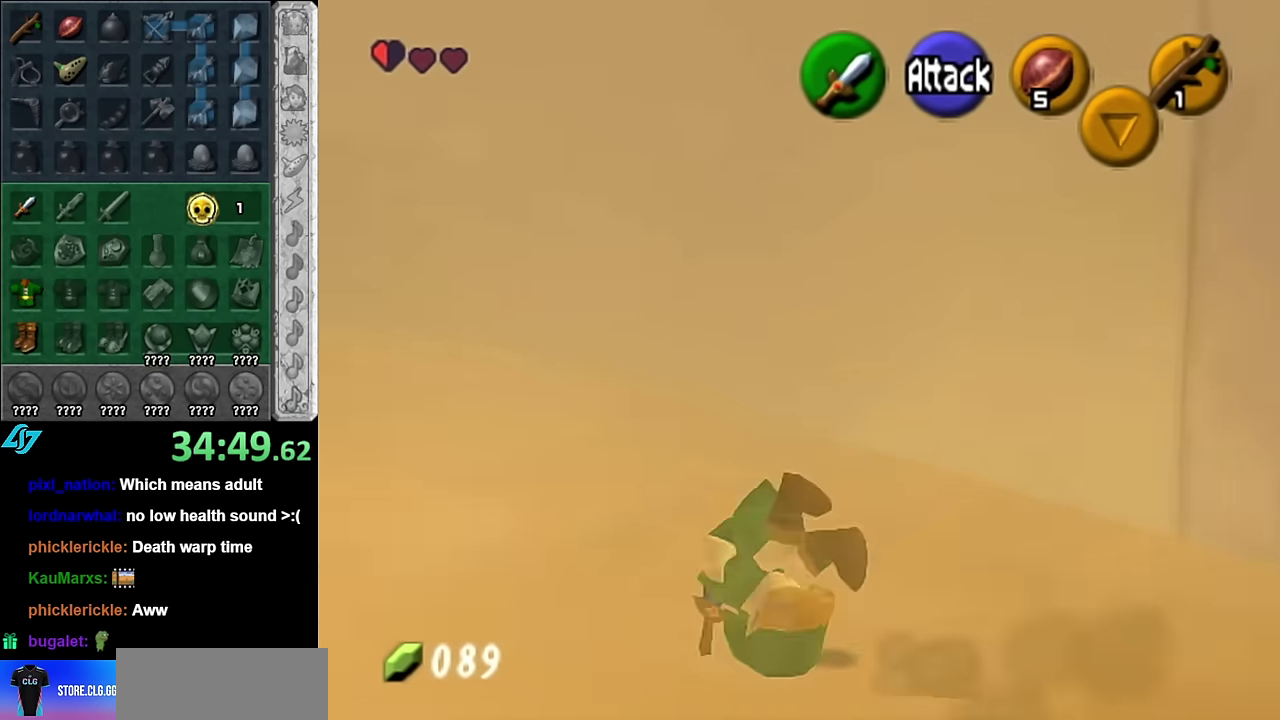
{"buttons": [], "left_stick": "up", "right_stick": "center", "events": [[16, "A", "down"], [66, "left_stick", "up-left"], [100, "A", "up"], [166, "left_stick", "up"]]}
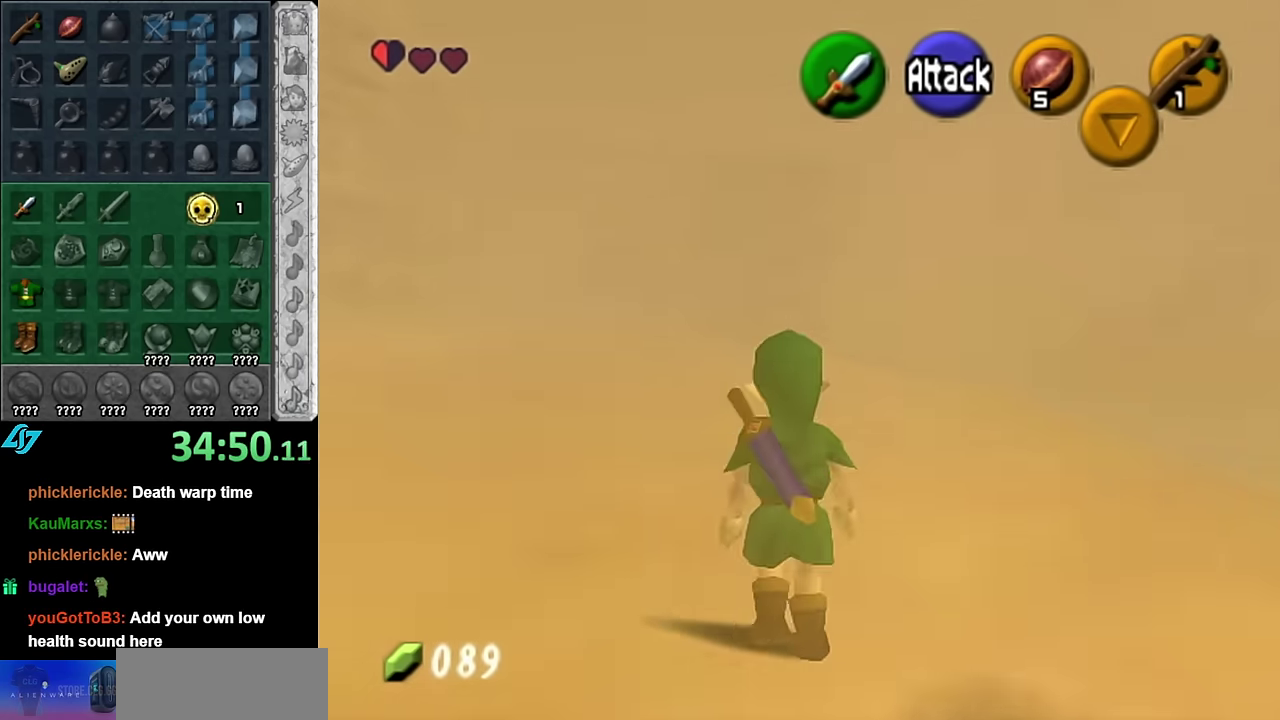
{"buttons": [], "left_stick": "up", "right_stick": "center", "events": [[16, "A", "down"], [133, "A", "up"], [233, "A", "down"], [350, "A", "up"]]}
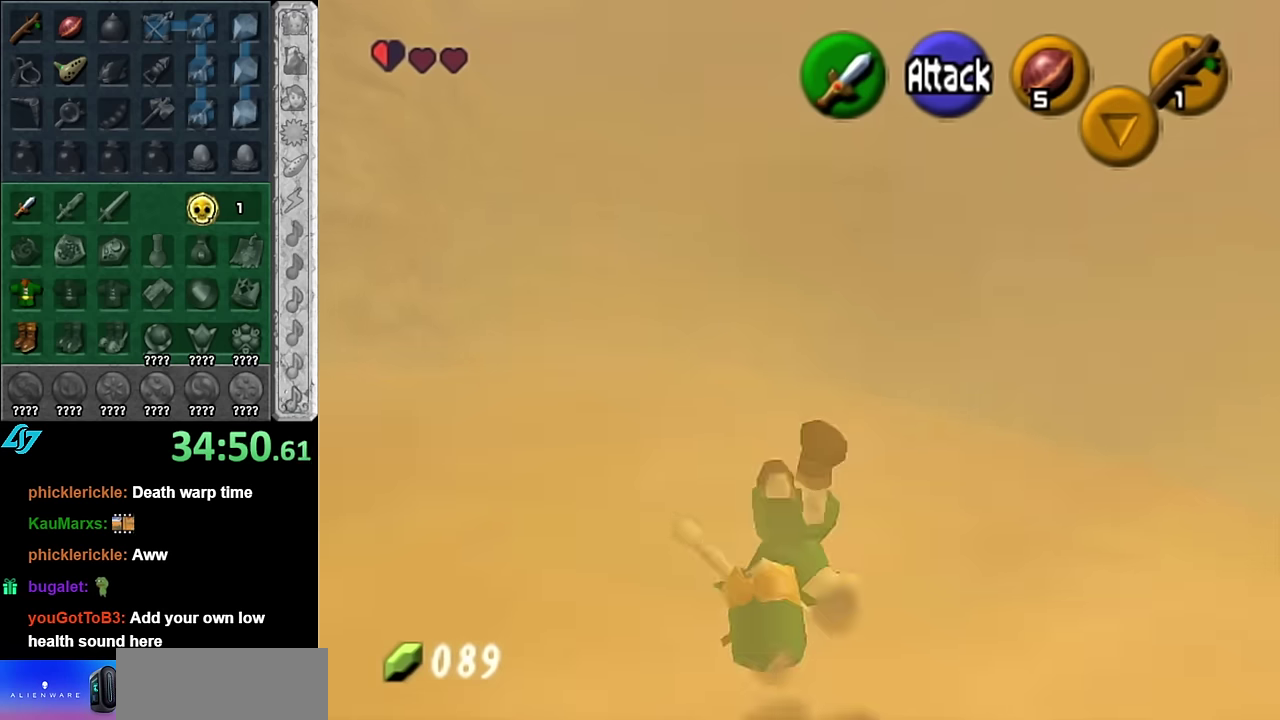
{"buttons": [], "left_stick": "up", "right_stick": "center", "events": []}
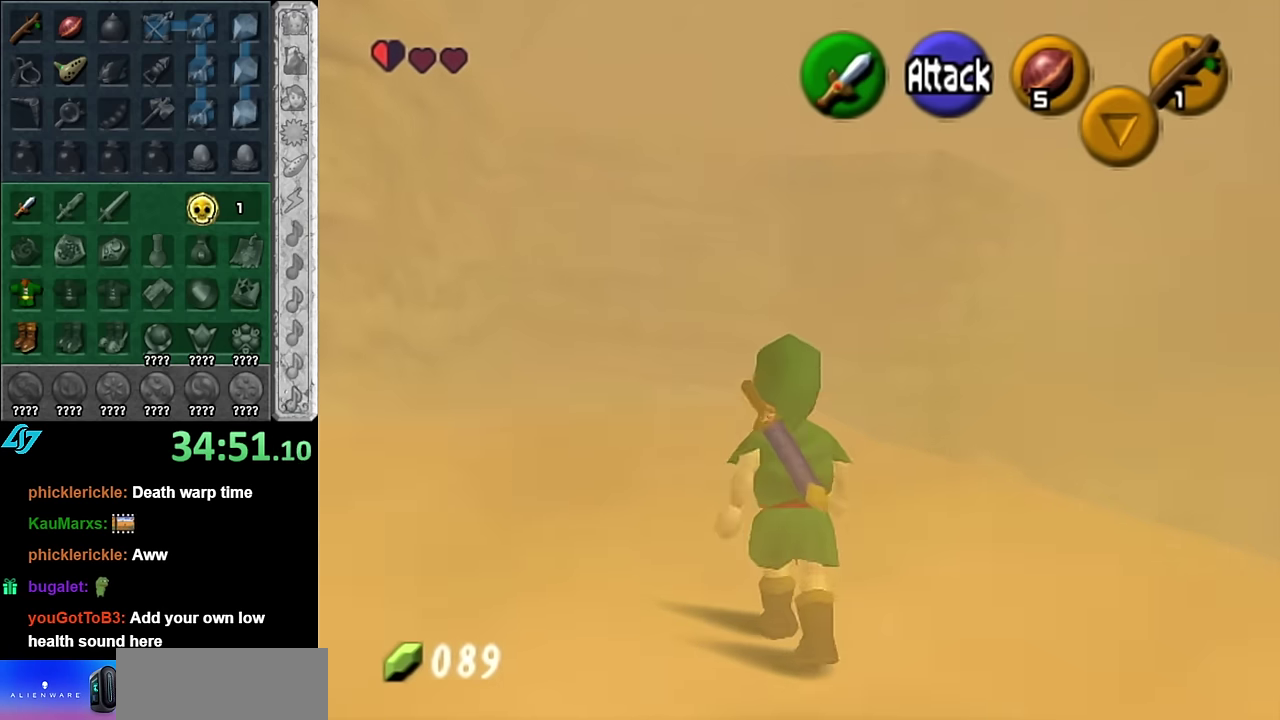
{"buttons": [], "left_stick": "up", "right_stick": "center", "events": []}
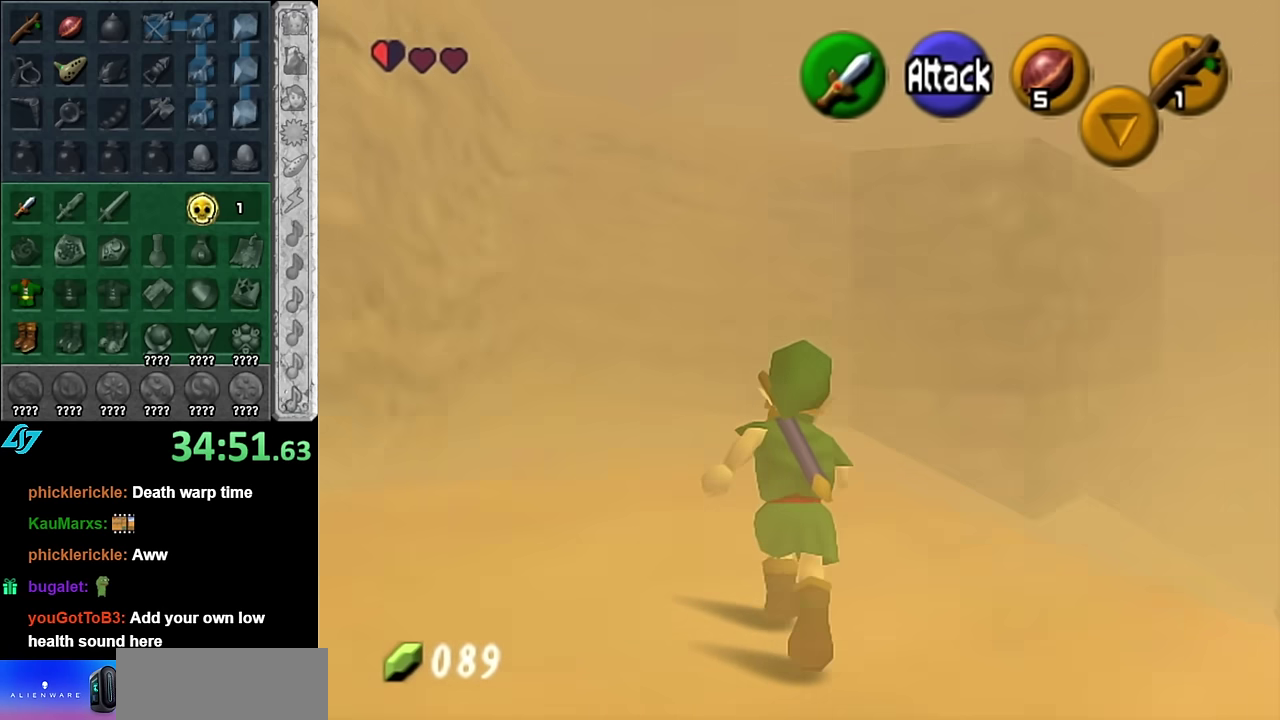
{"buttons": [], "left_stick": "up-right", "right_stick": "center", "events": [[350, "left_stick", "up-right"]]}
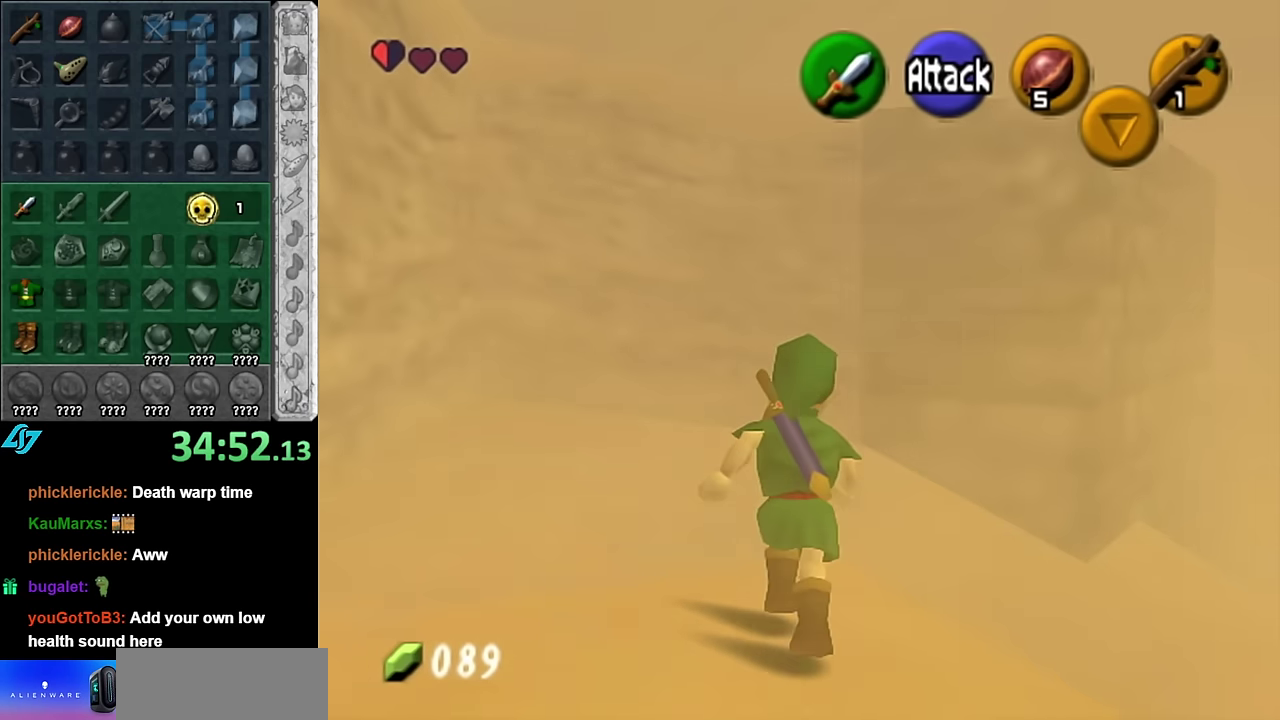
{"buttons": [], "left_stick": "up", "right_stick": "center", "events": [[417, "left_stick", "up"]]}
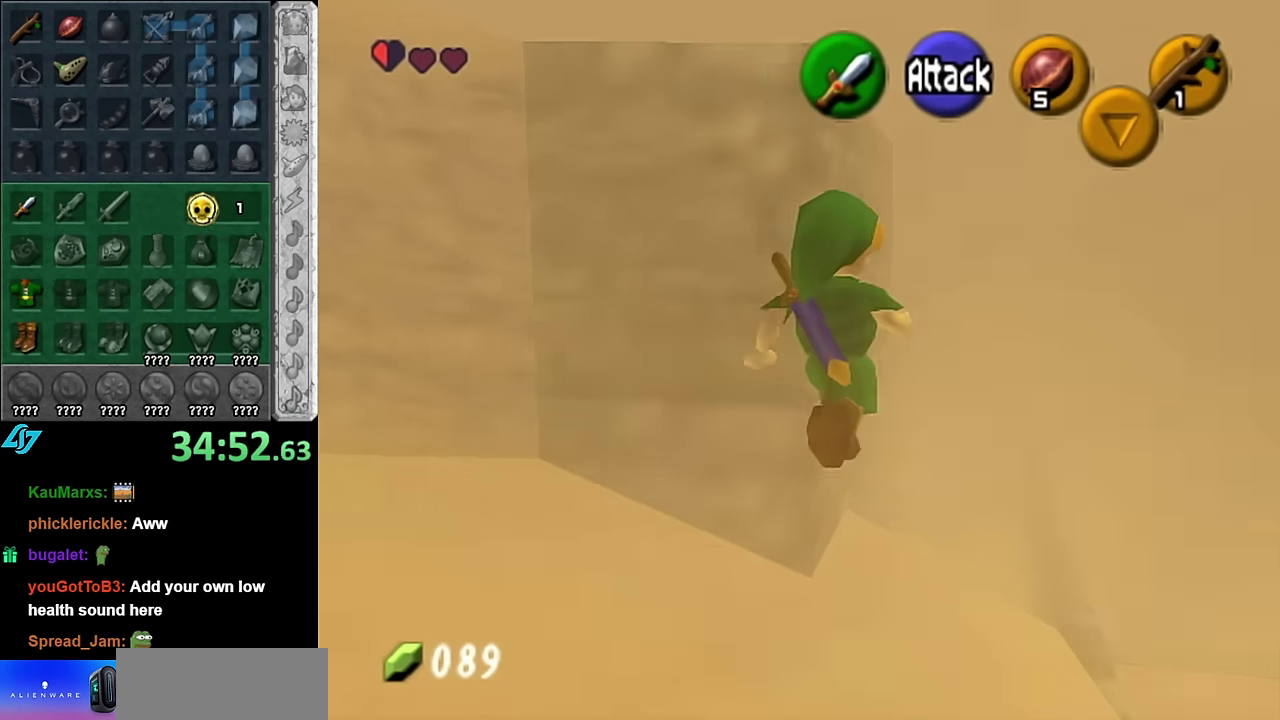
{"buttons": [], "left_stick": "center", "right_stick": "center", "events": [[167, "left_stick", "center"]]}
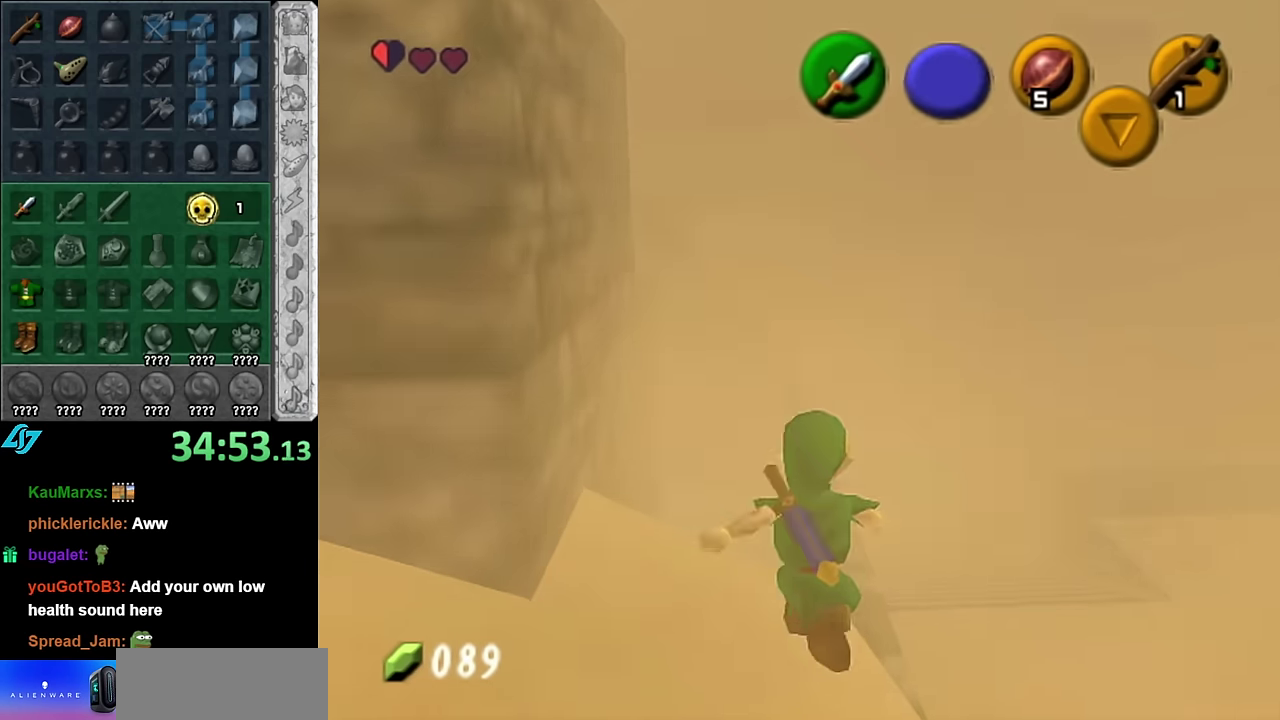
{"buttons": [], "left_stick": "up-right", "right_stick": "center", "events": [[334, "left_stick", "up-right"]]}
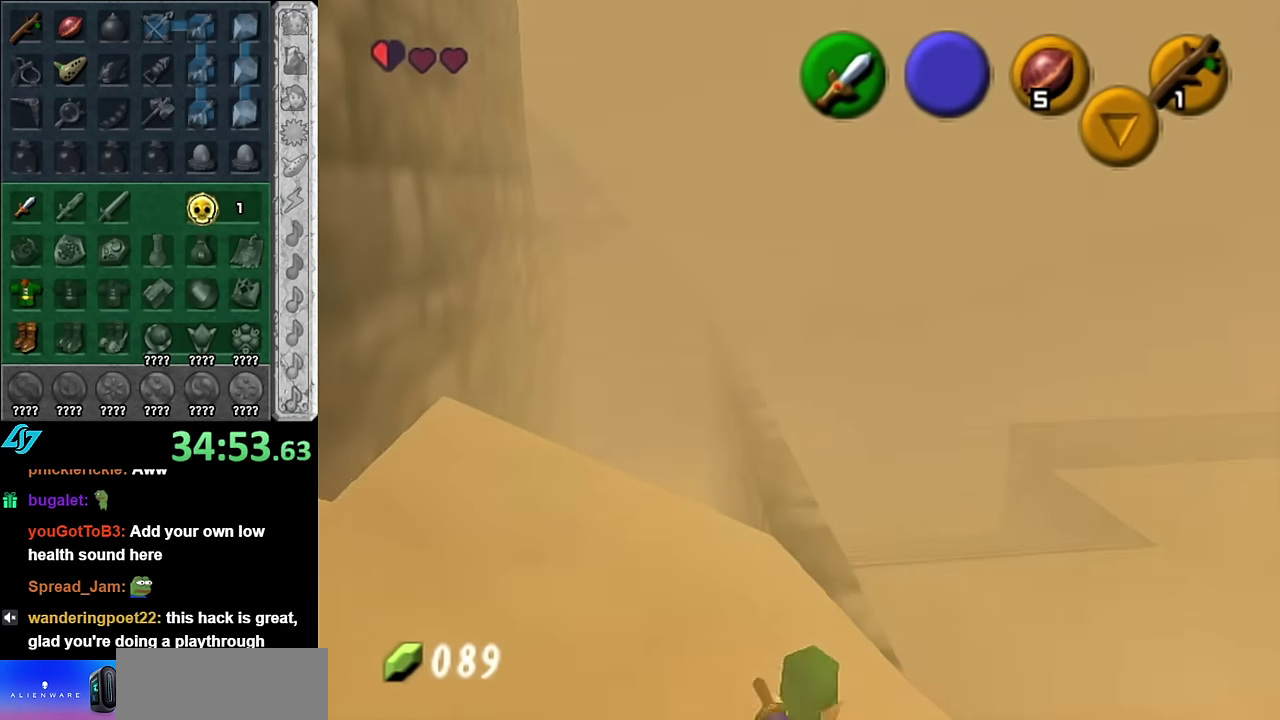
{"buttons": [], "left_stick": "up", "right_stick": "center", "events": [[84, "left_stick", "up"]]}
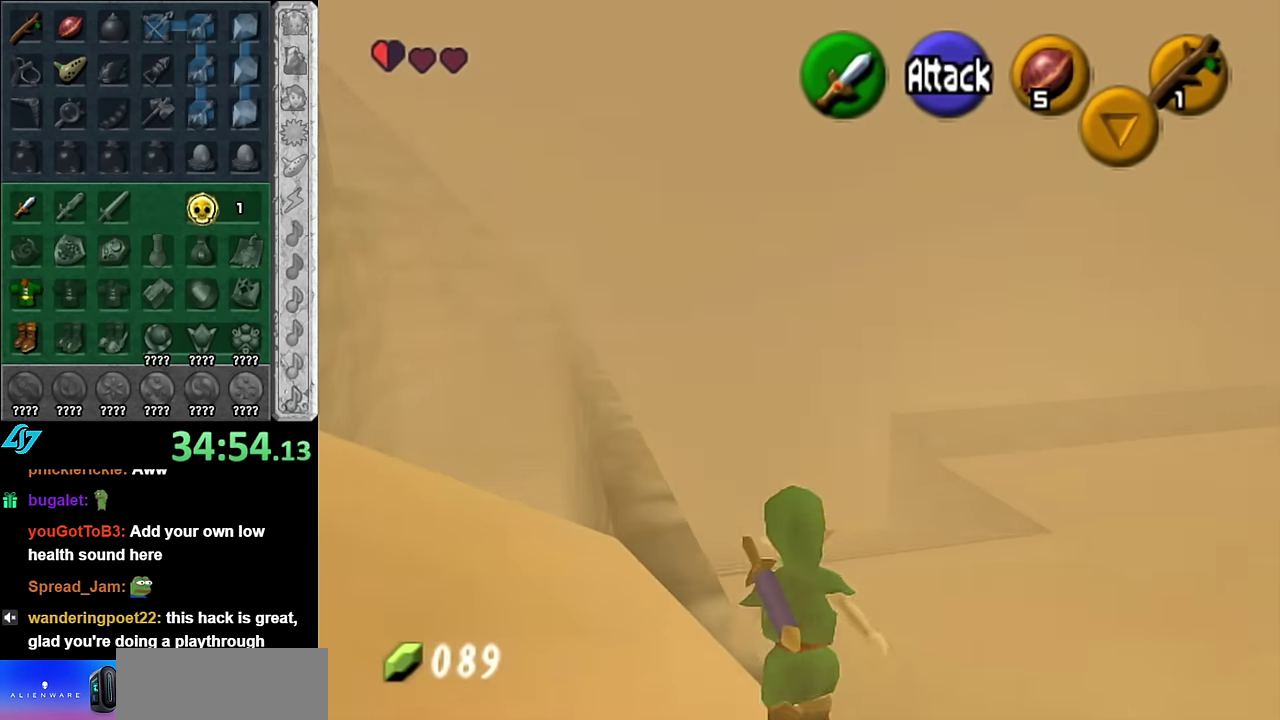
{"buttons": [], "left_stick": "center", "right_stick": "center", "events": [[67, "left_stick", "center"]]}
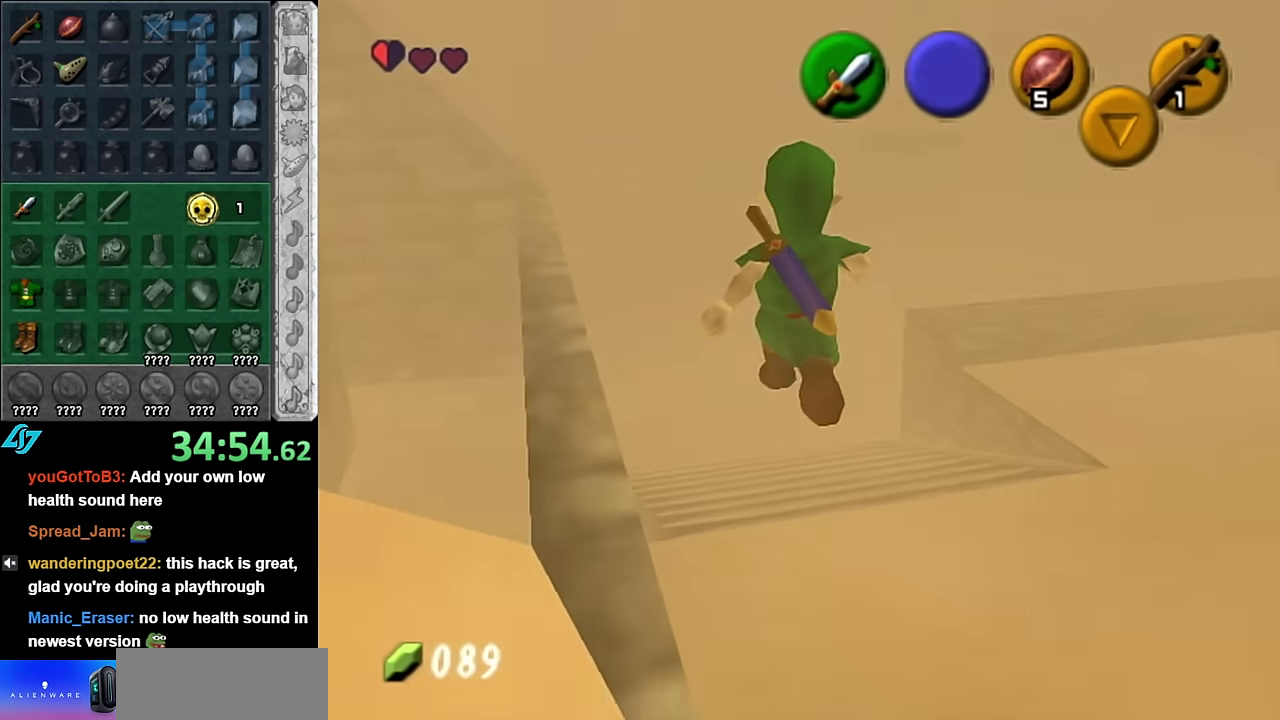
{"buttons": [], "left_stick": "right", "right_stick": "center", "events": [[334, "left_stick", "right"]]}
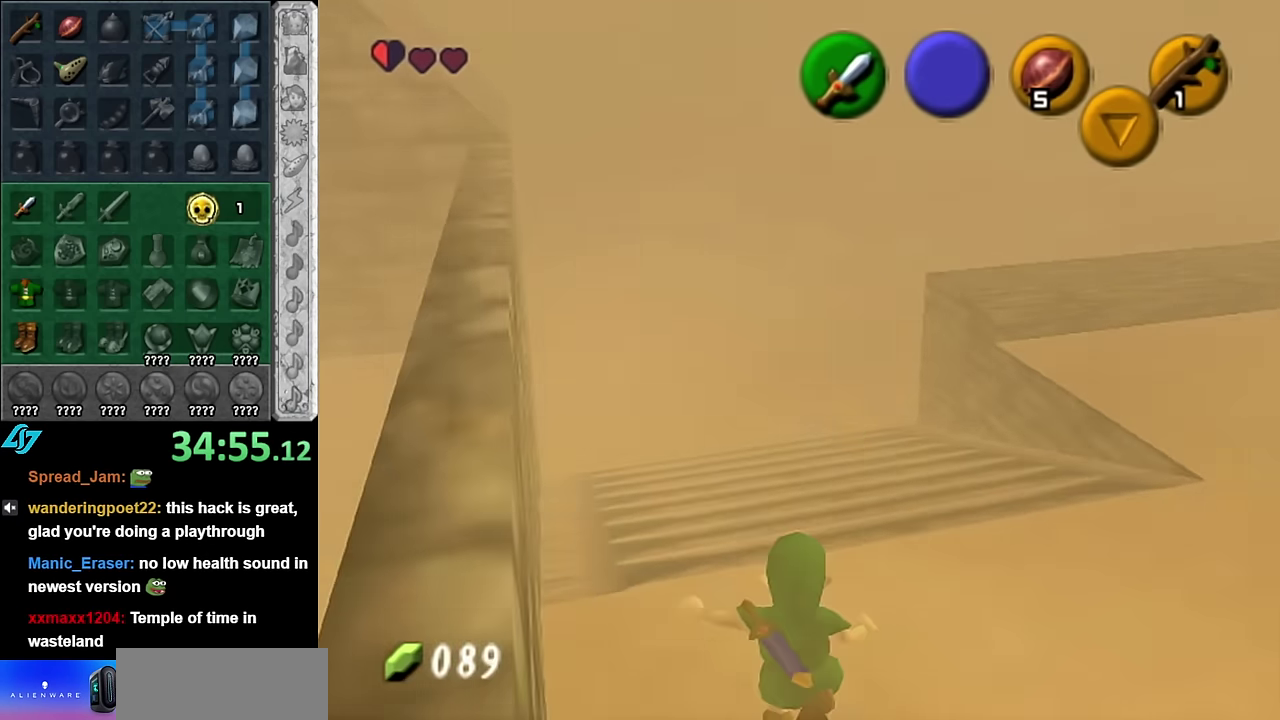
{"buttons": ["A"], "left_stick": "up-right", "right_stick": "center", "events": [[167, "left_stick", "up-right"], [350, "A", "down"]]}
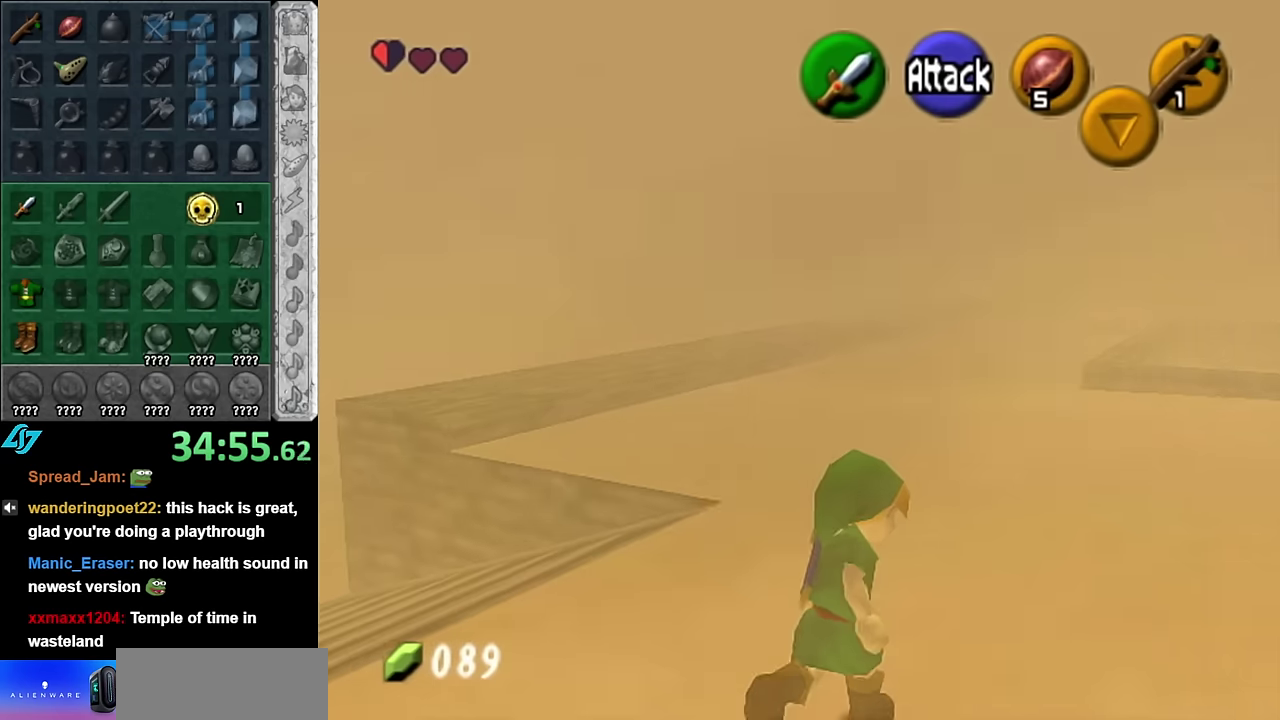
{"buttons": [], "left_stick": "down-right", "right_stick": "center", "events": [[16, "A", "up"], [50, "L1", "down"], [83, "left_stick", "up"], [166, "L1", "up"], [300, "left_stick", "center"], [450, "left_stick", "down-right"]]}
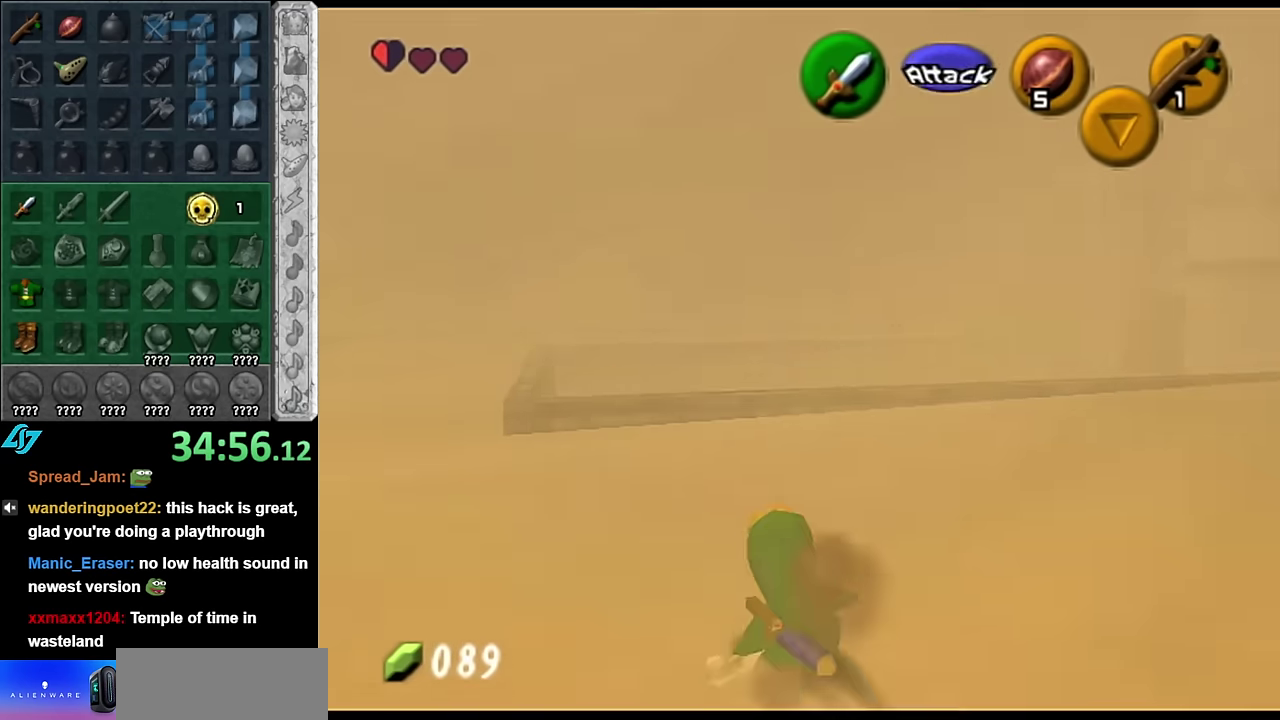
{"buttons": [], "left_stick": "up", "right_stick": "center", "events": [[166, "left_stick", "right"], [300, "left_stick", "up-right"], [483, "left_stick", "up"]]}
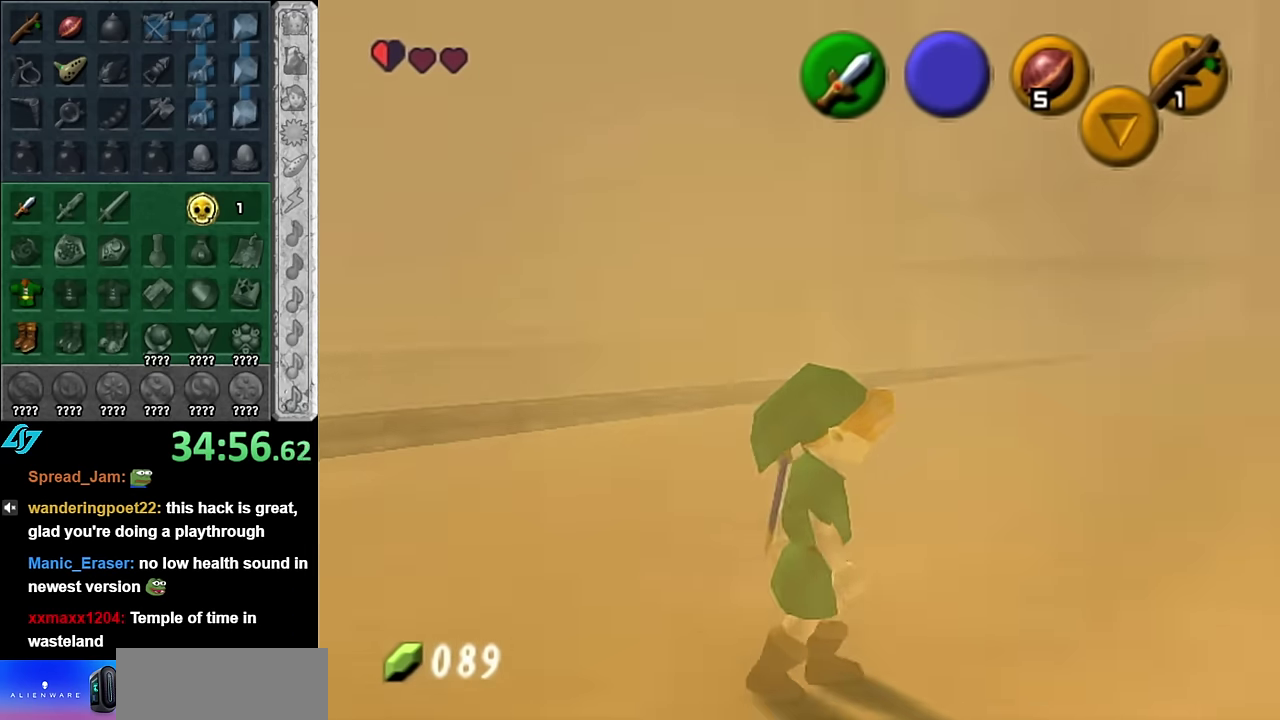
{"buttons": [], "left_stick": "up-left", "right_stick": "center", "events": [[133, "left_stick", "up-left"]]}
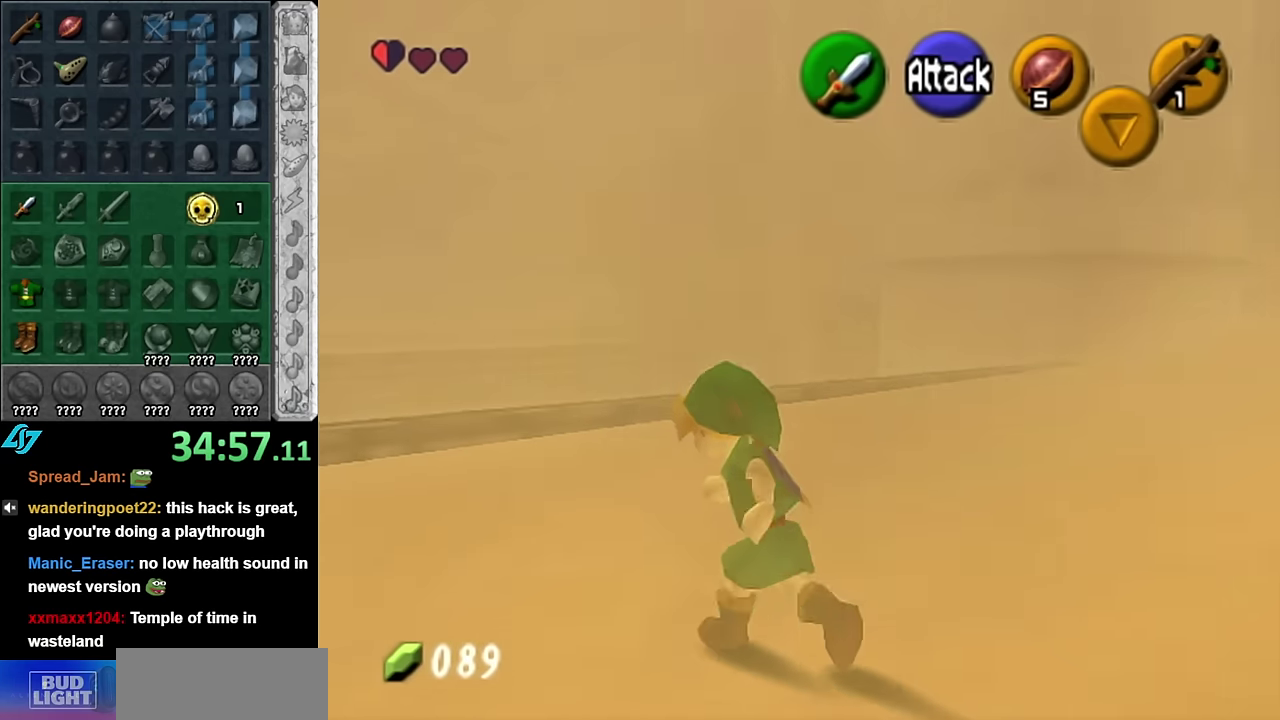
{"buttons": ["A"], "left_stick": "up-right", "right_stick": "center", "events": [[16, "left_stick", "up-right"], [233, "left_stick", "right"], [383, "left_stick", "up-right"], [483, "A", "down"]]}
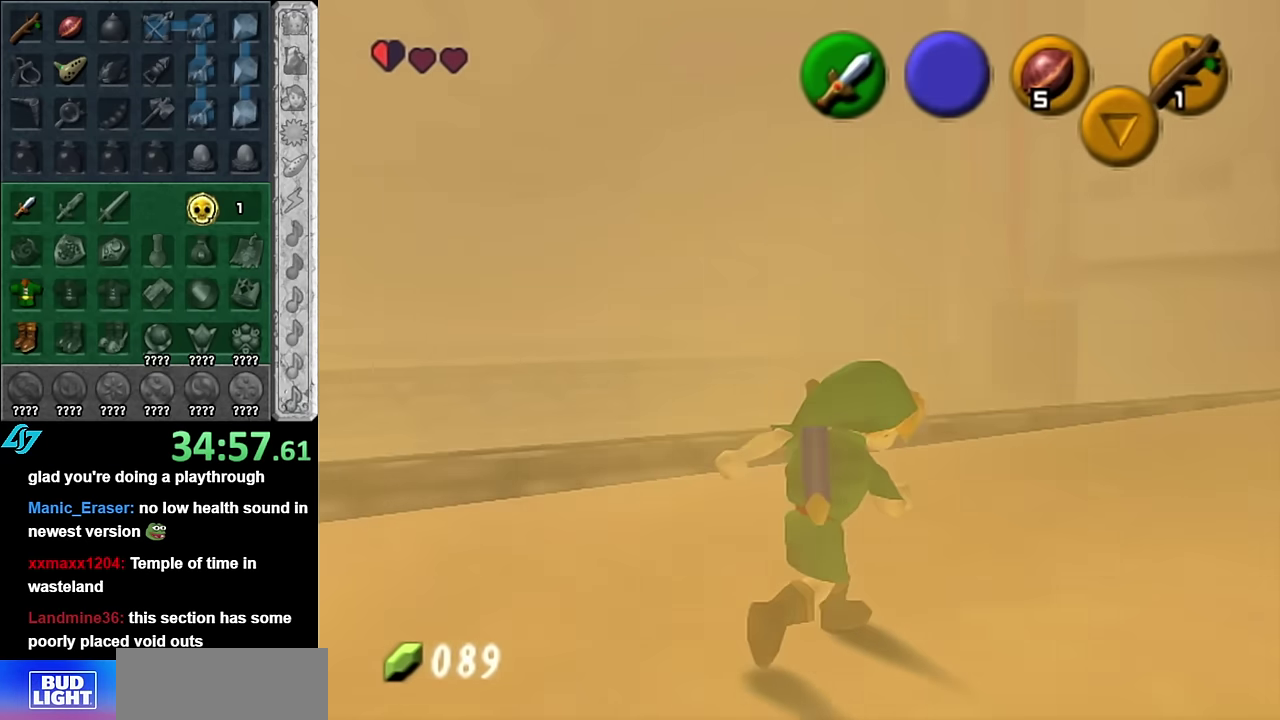
{"buttons": [], "left_stick": "center", "right_stick": "center", "events": [[133, "A", "up"], [450, "left_stick", "center"]]}
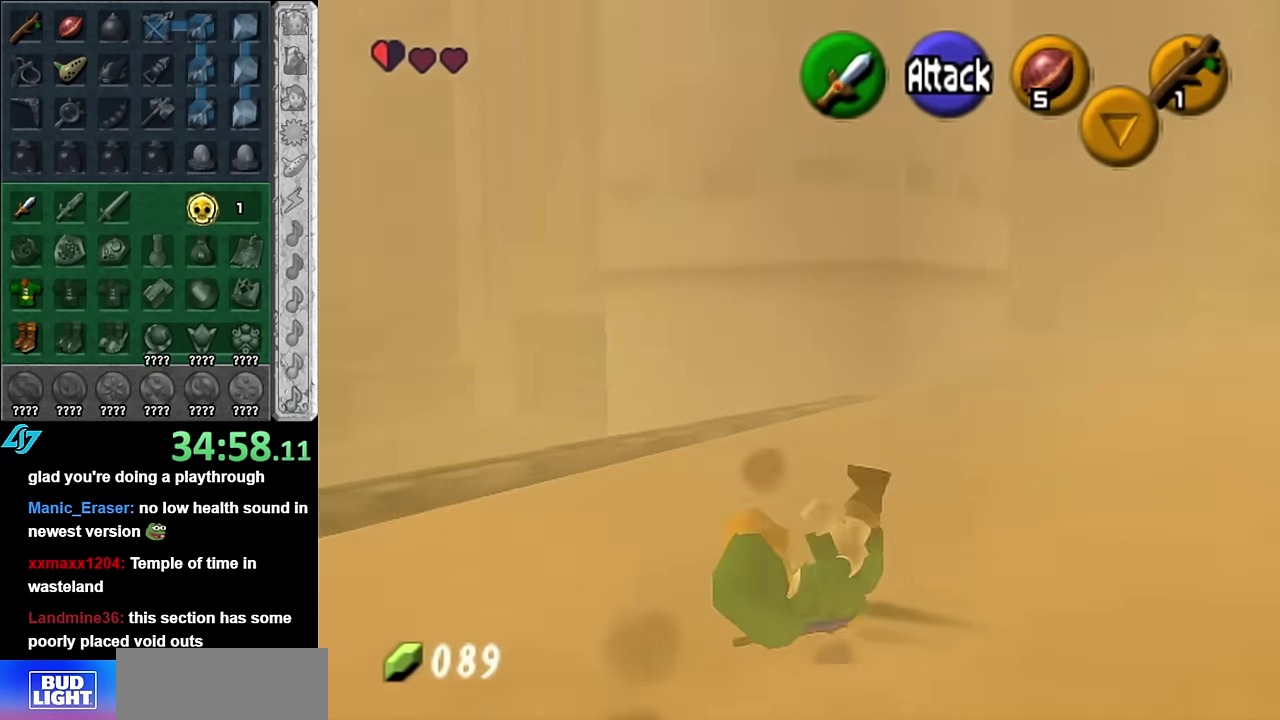
{"buttons": [], "left_stick": "down-left", "right_stick": "center", "events": [[200, "left_stick", "down"], [383, "left_stick", "down-left"]]}
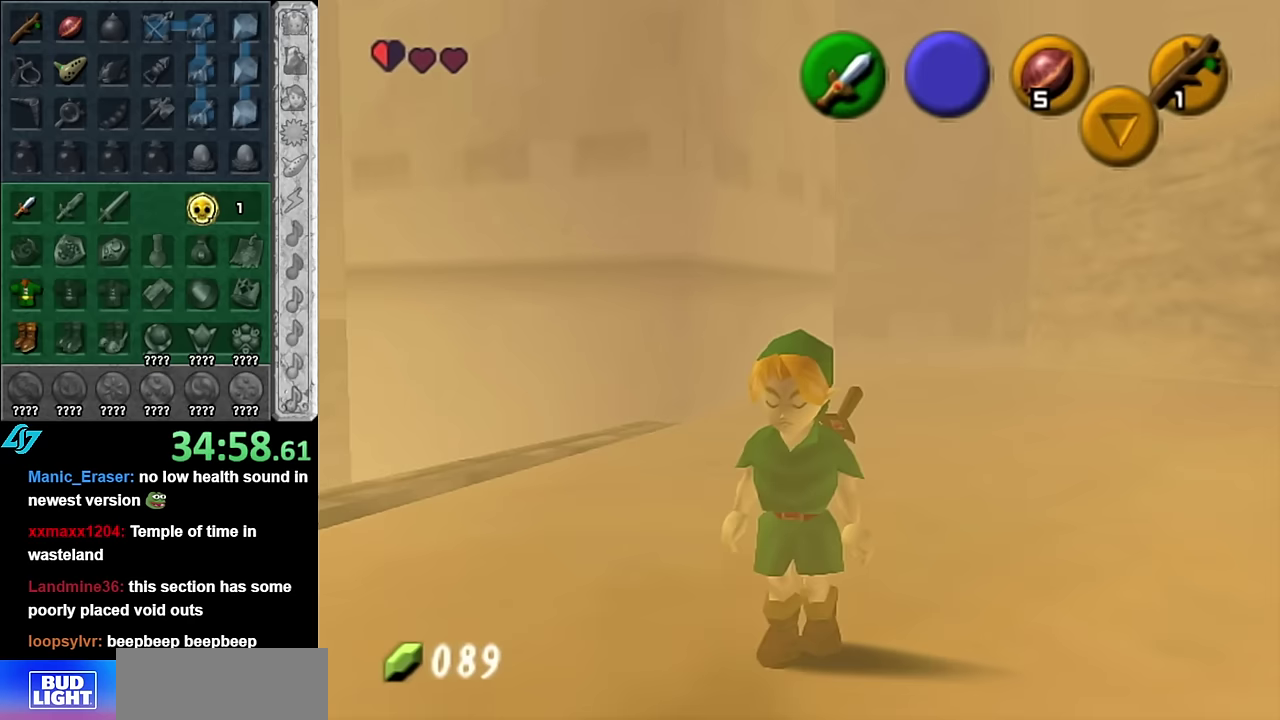
{"buttons": [], "left_stick": "up", "right_stick": "center", "events": [[17, "A", "down"], [167, "A", "up"], [167, "L1", "down"], [267, "left_stick", "up"], [350, "L1", "up"]]}
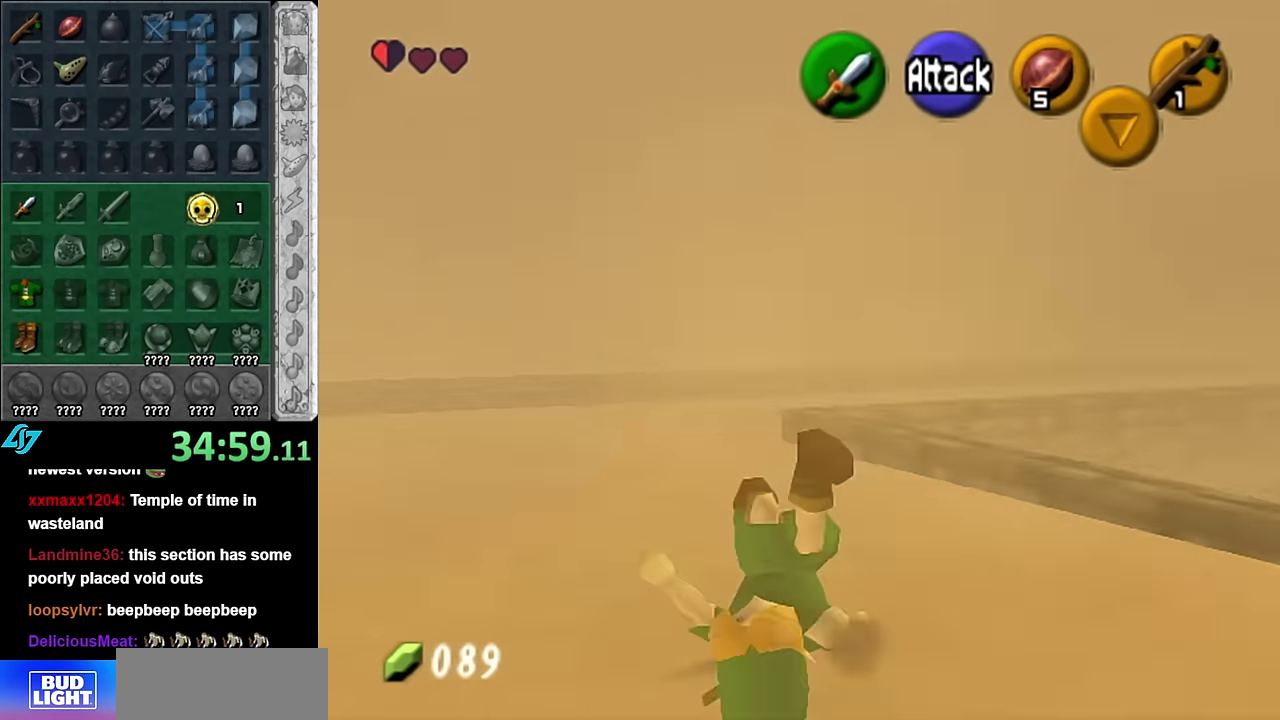
{"buttons": [], "left_stick": "up", "right_stick": "center", "events": [[317, "A", "down"], [483, "A", "up"]]}
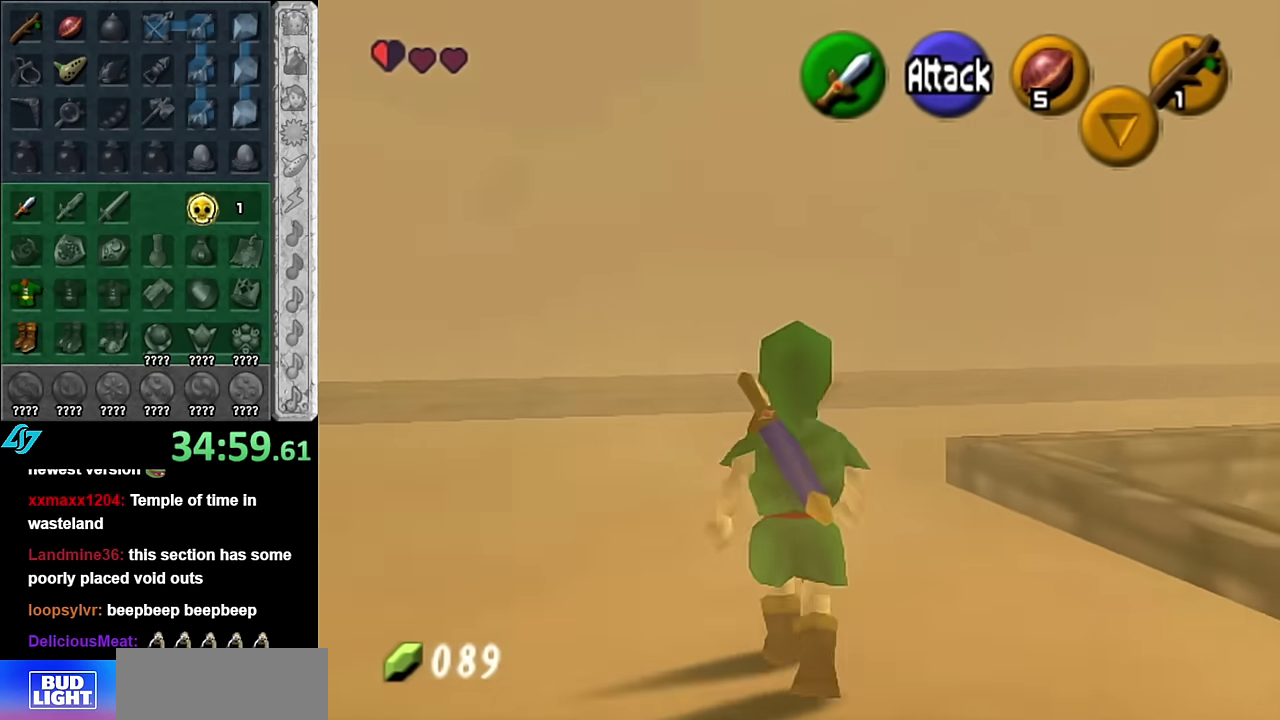
{"buttons": [], "left_stick": "up-right", "right_stick": "center", "events": [[383, "left_stick", "up-right"]]}